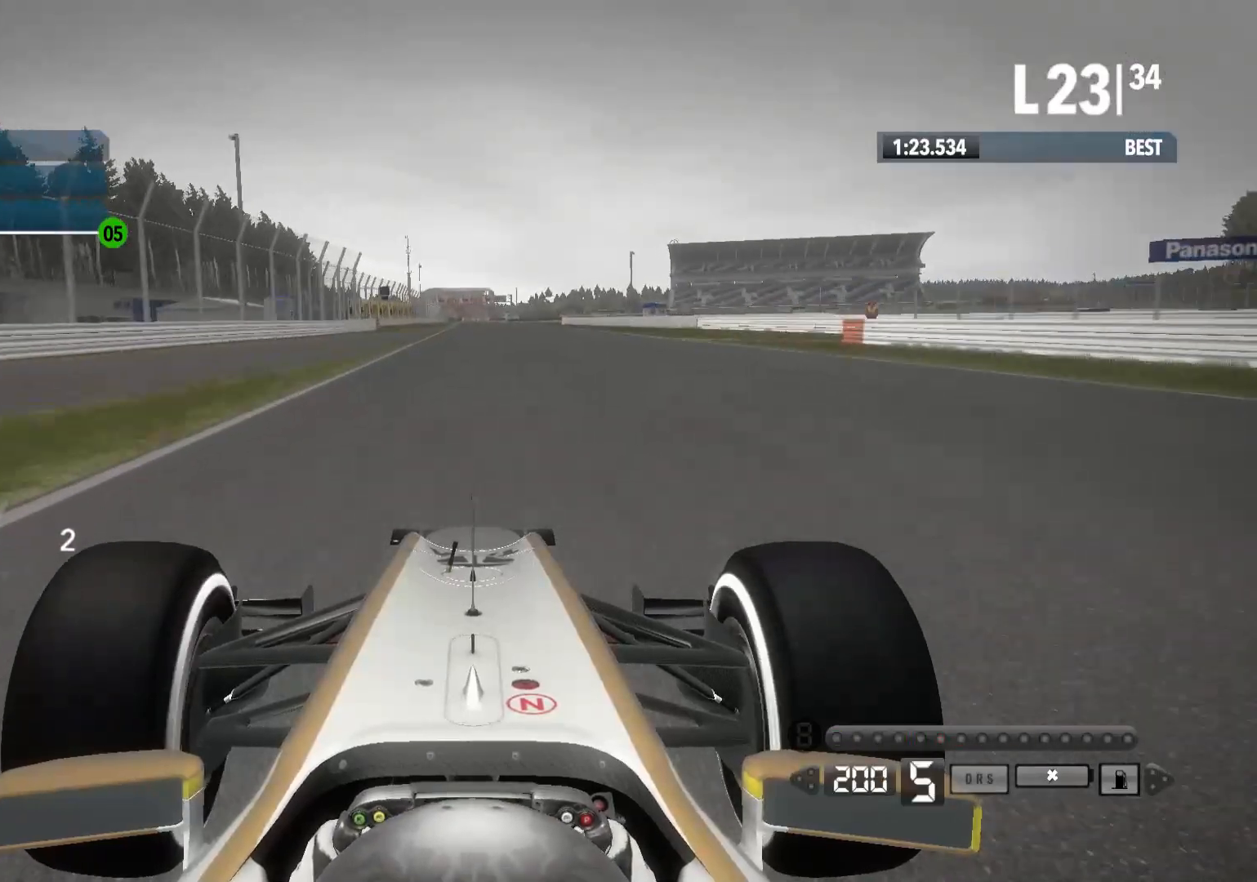
Gameplay with a controller (Xbox layout); each line is a JSON object with the inputs held at the frame after it. "events" lists button and stick changes between this image and that frame as [ms after this image, input, new state], when the widget could be followed in between.
{"buttons": ["R2"], "left_stick": "center", "right_stick": "center", "events": []}
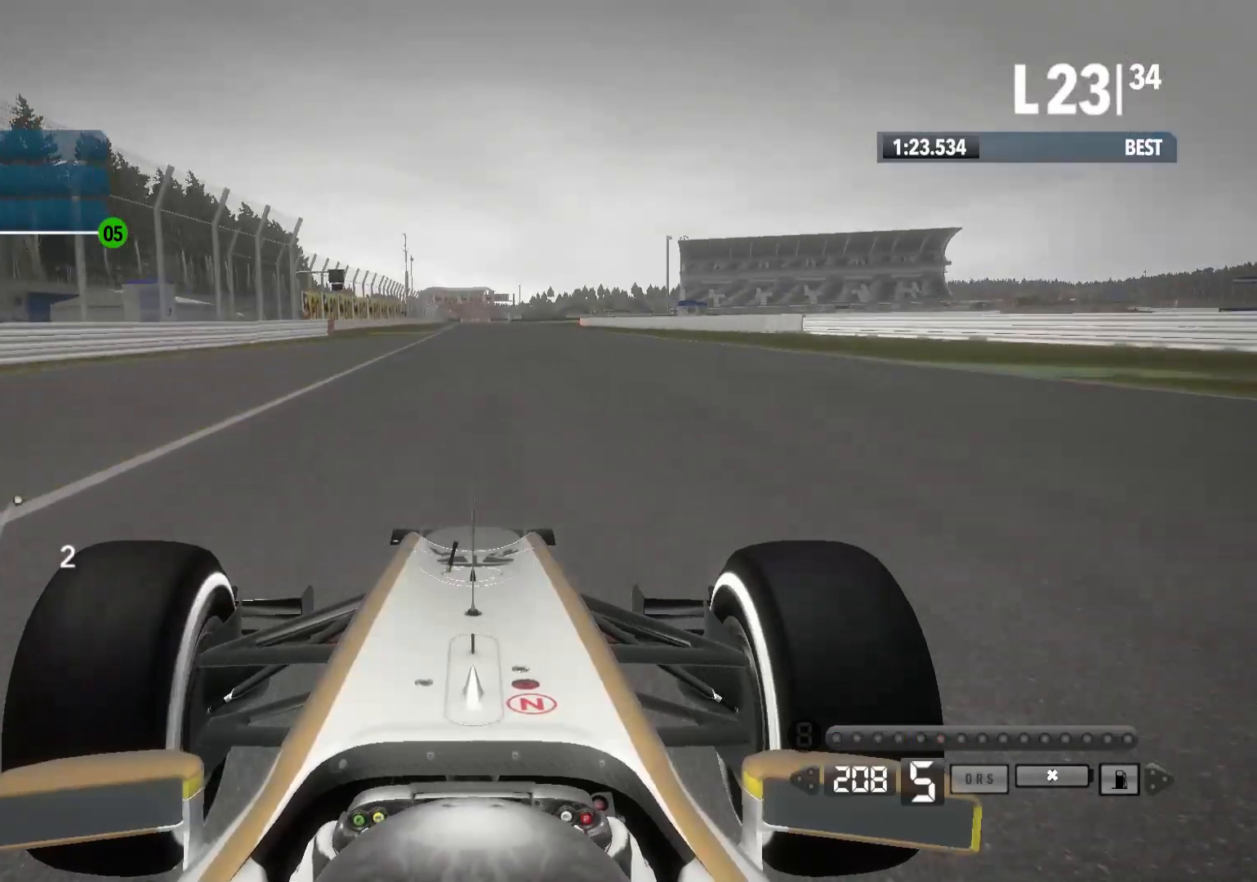
{"buttons": ["R2"], "left_stick": "center", "right_stick": "center", "events": []}
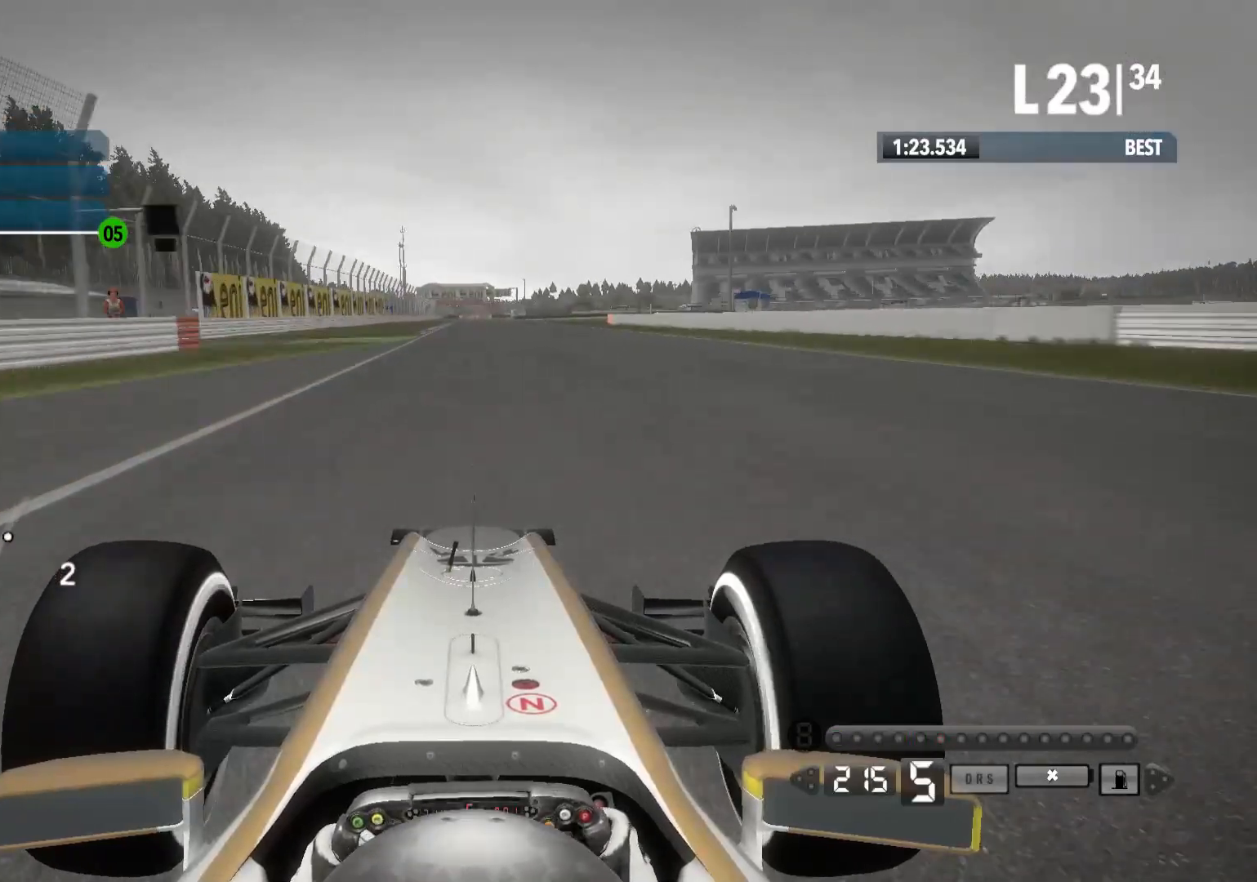
{"buttons": ["R2"], "left_stick": "center", "right_stick": "center", "events": []}
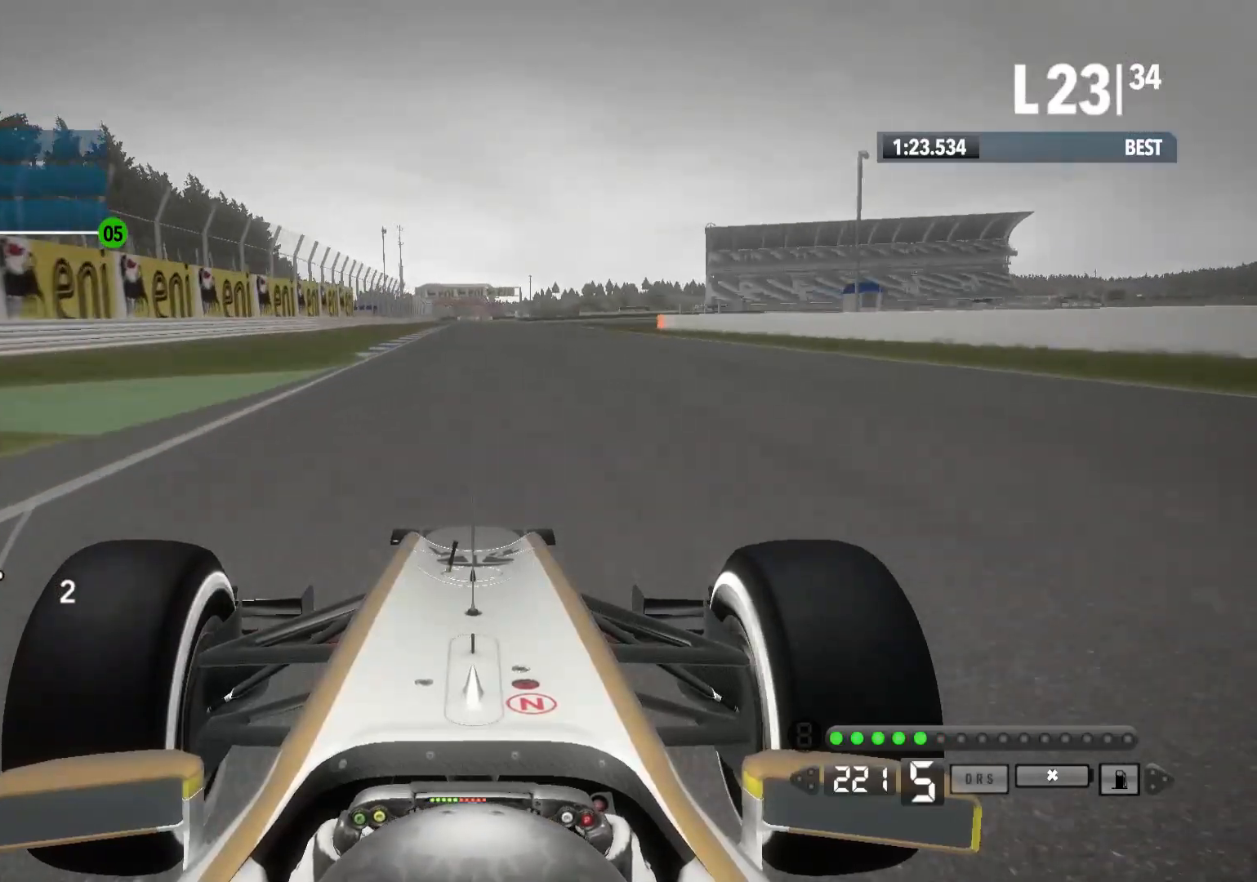
{"buttons": ["R2"], "left_stick": "center", "right_stick": "center", "events": [[50, "left_stick", "left"], [150, "left_stick", "center"], [333, "A", "down"], [500, "A", "up"]]}
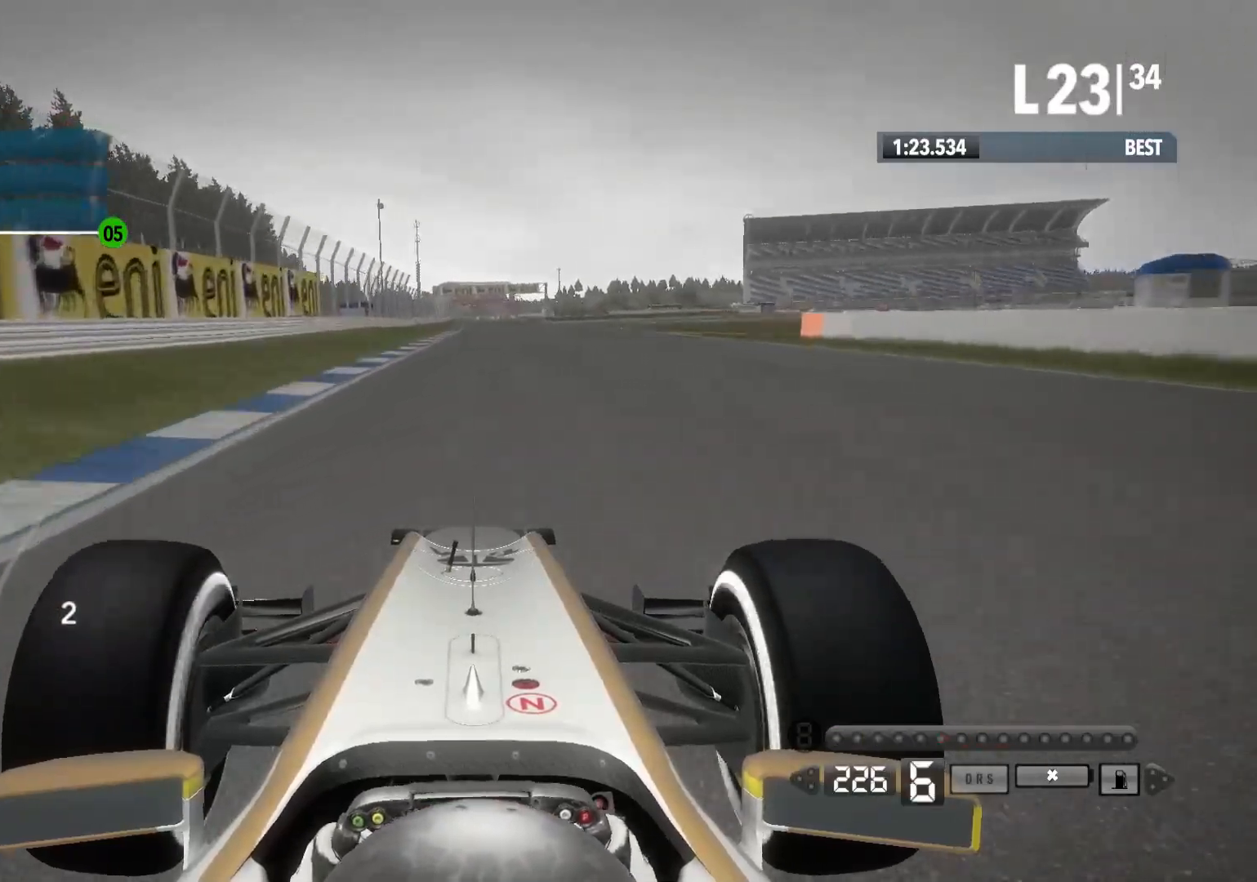
{"buttons": ["R2"], "left_stick": "right", "right_stick": "center", "events": [[50, "left_stick", "right"]]}
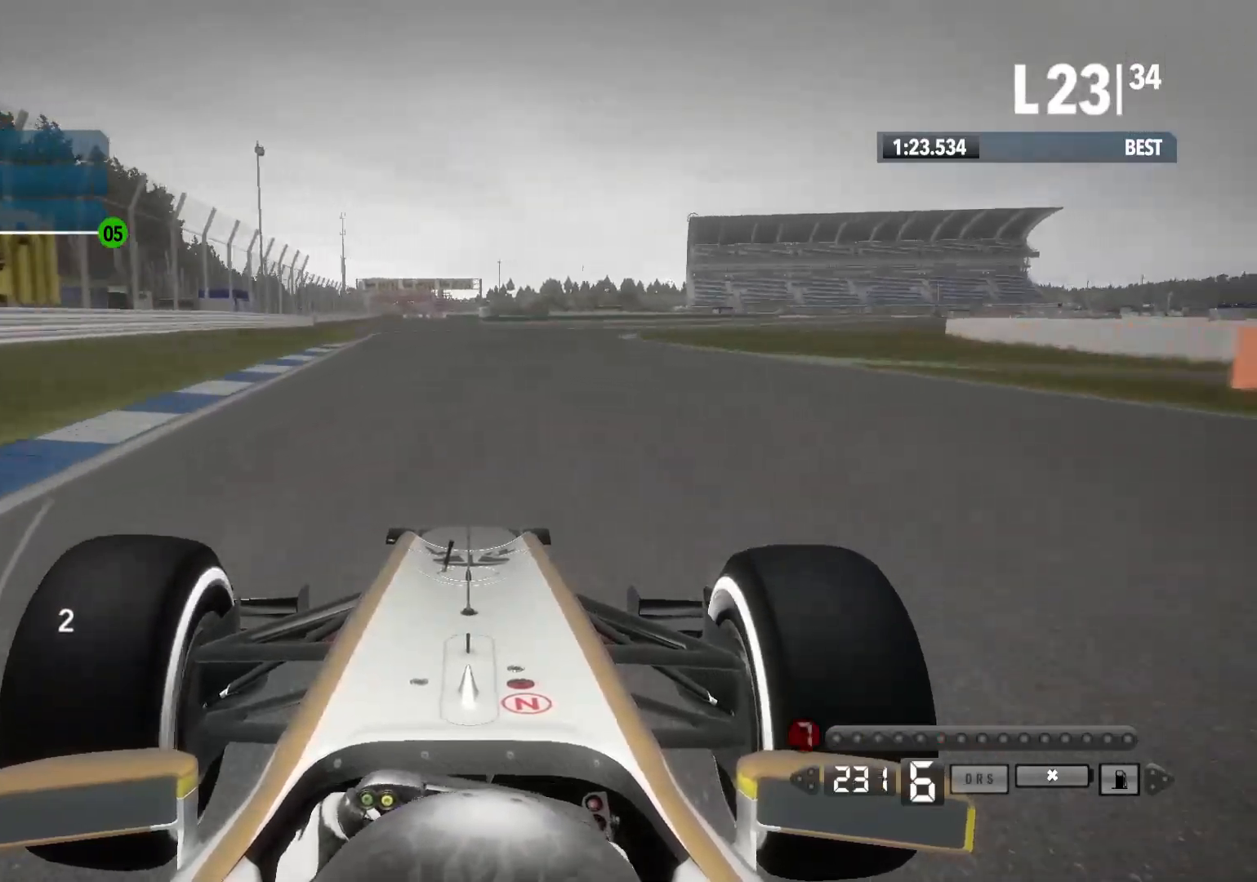
{"buttons": ["R2"], "left_stick": "right", "right_stick": "center", "events": []}
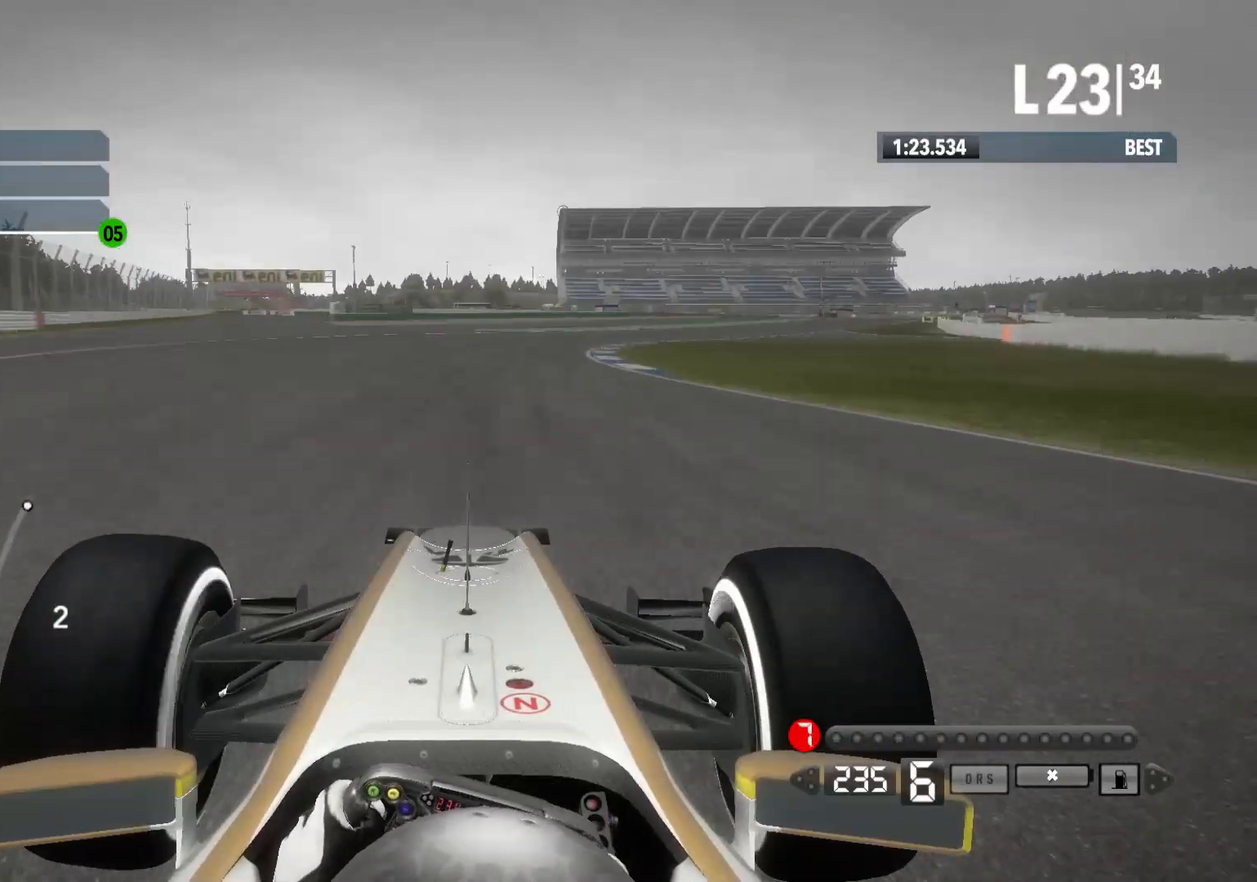
{"buttons": ["R2"], "left_stick": "right", "right_stick": "center", "events": []}
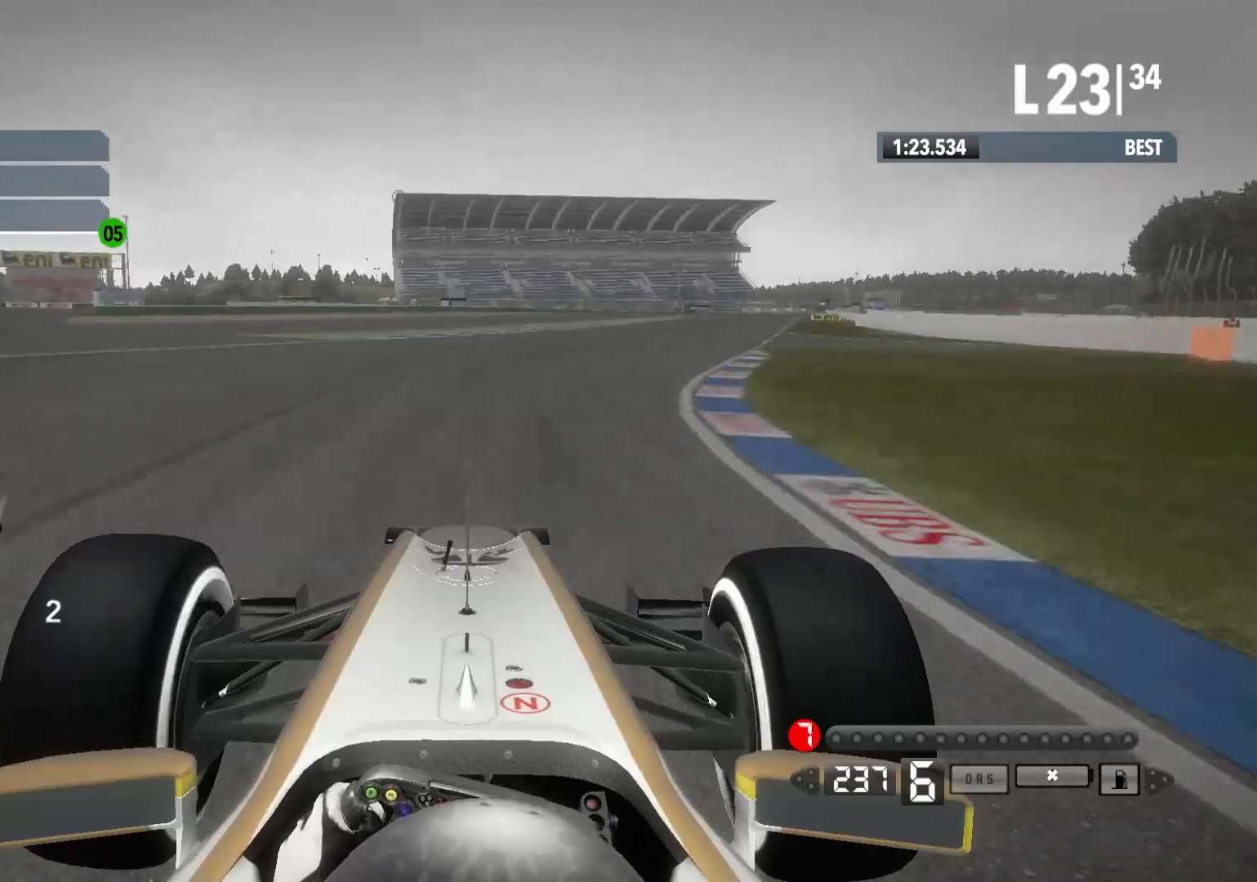
{"buttons": ["R2"], "left_stick": "right", "right_stick": "center", "events": []}
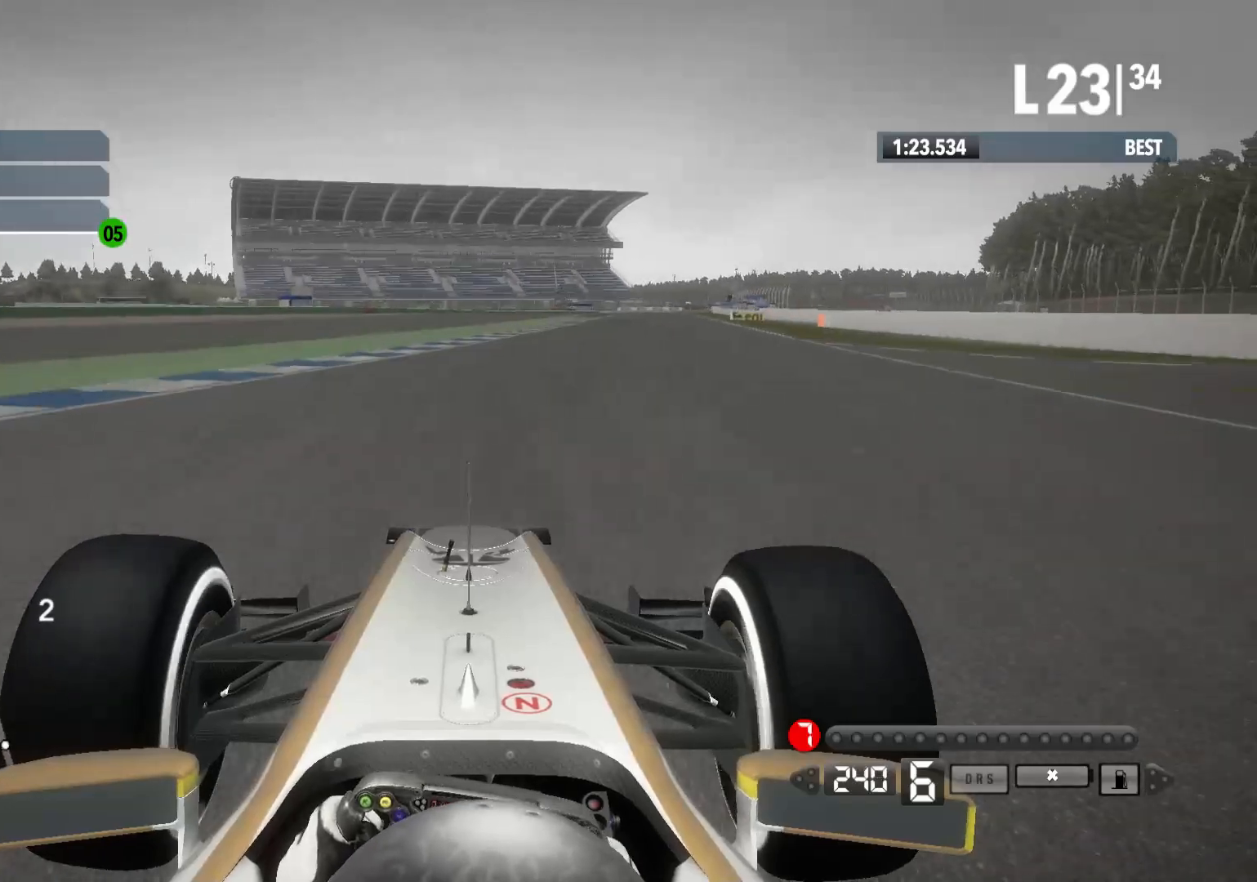
{"buttons": ["R2"], "left_stick": "right", "right_stick": "center", "events": []}
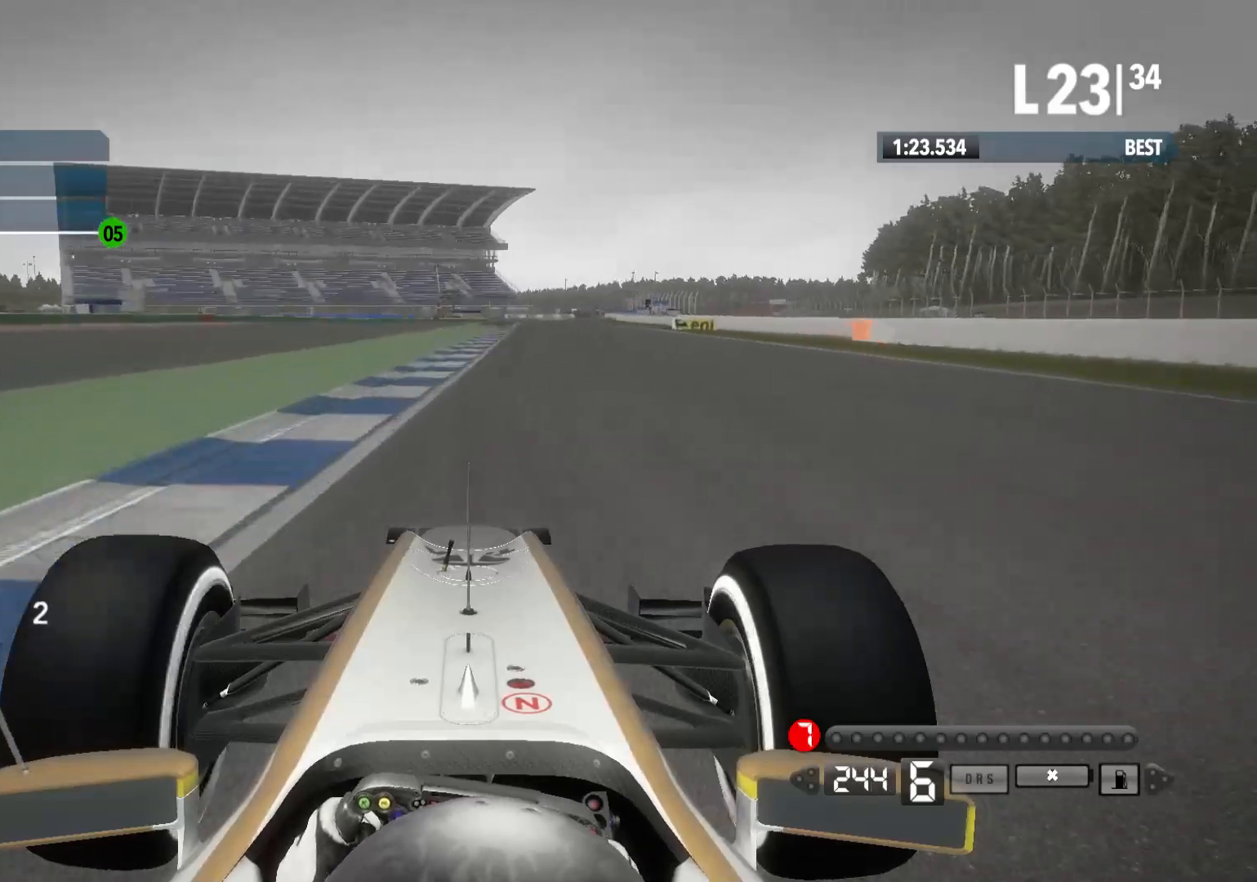
{"buttons": ["R2"], "left_stick": "right", "right_stick": "center", "events": []}
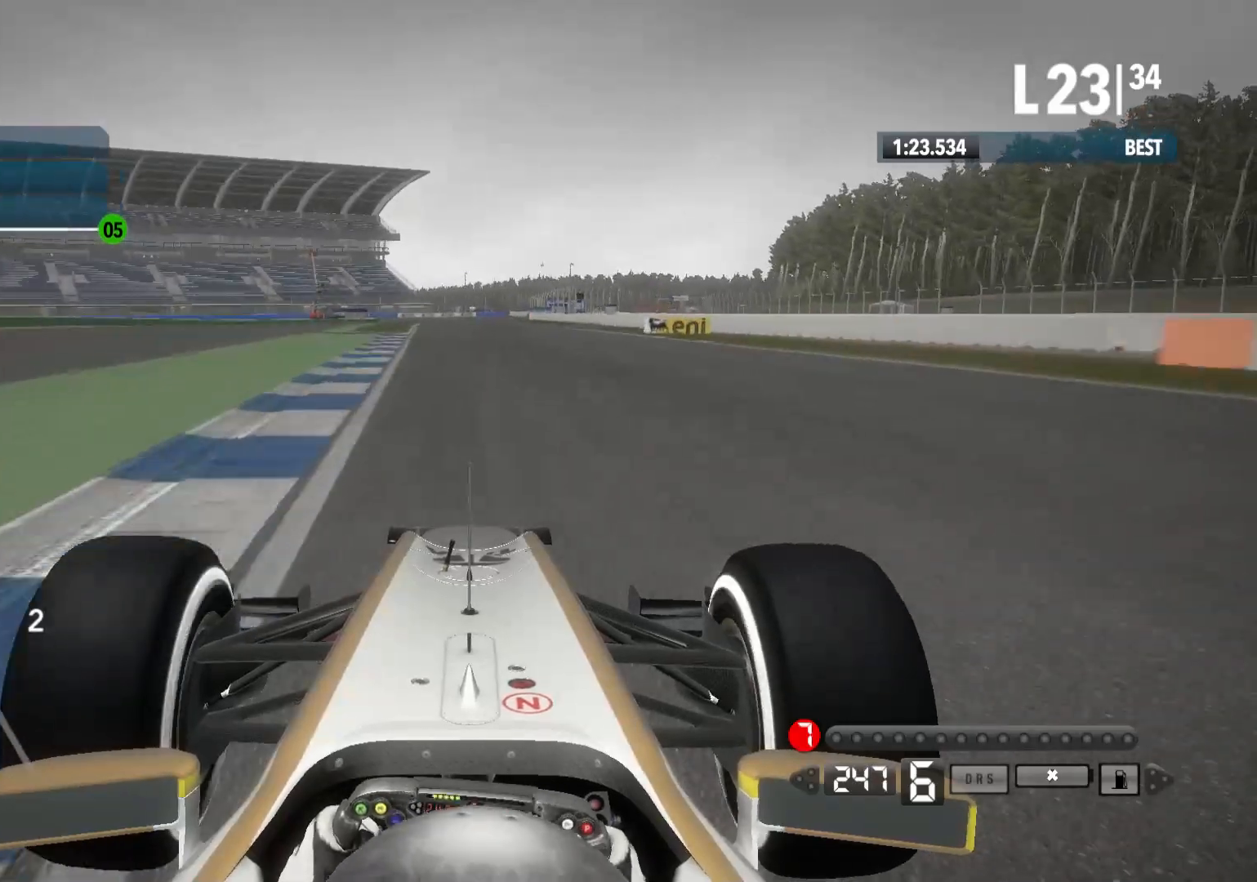
{"buttons": ["R2"], "left_stick": "center", "right_stick": "center", "events": [[317, "left_stick", "center"]]}
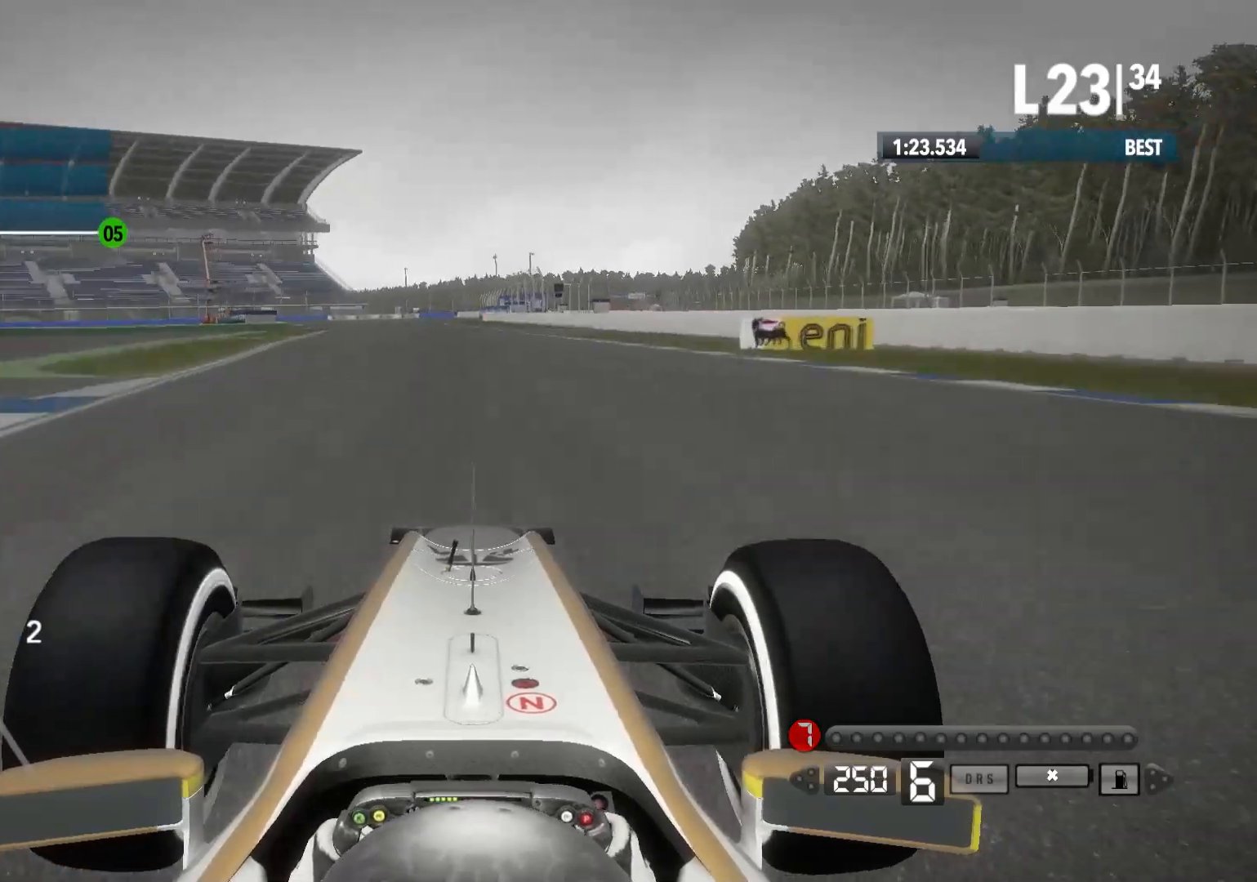
{"buttons": ["R2"], "left_stick": "center", "right_stick": "center", "events": []}
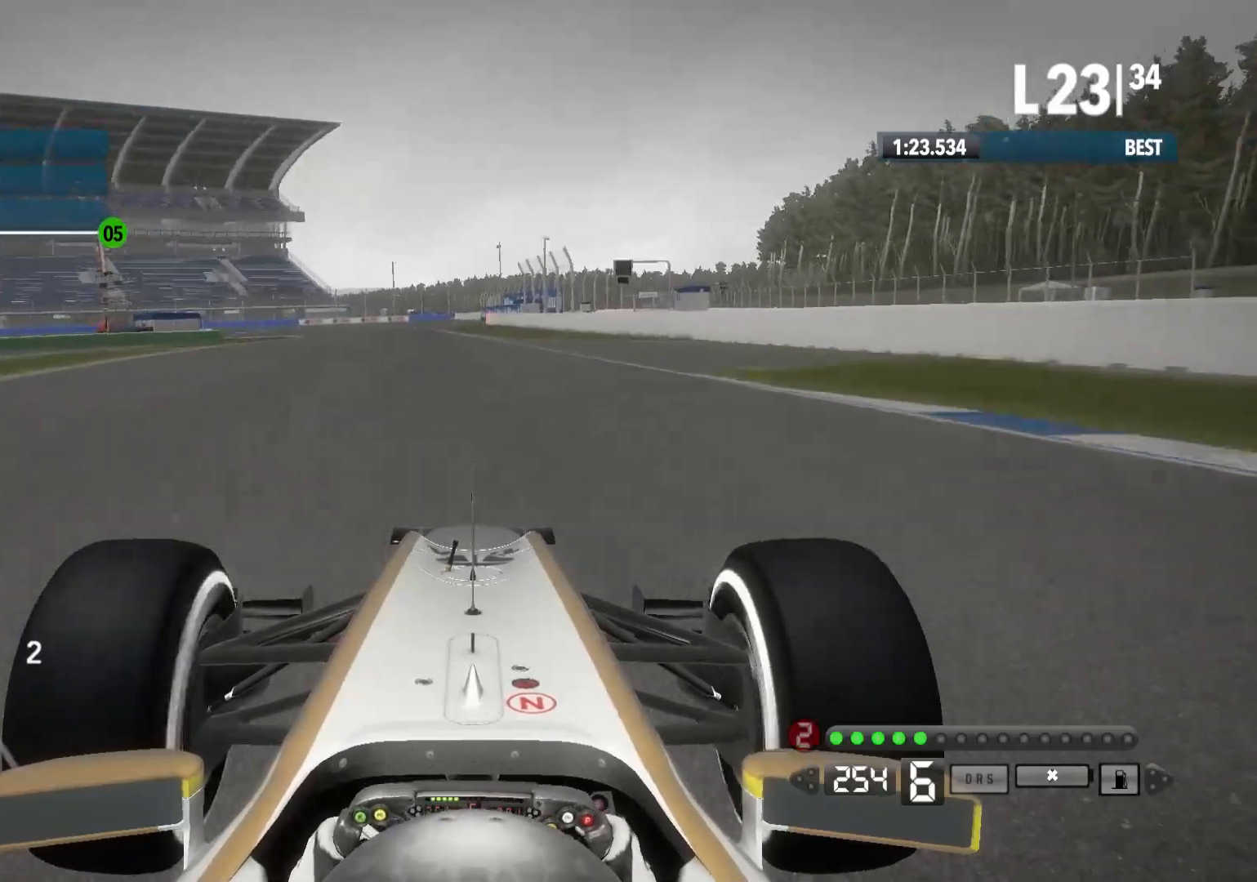
{"buttons": ["X", "L2"], "left_stick": "left", "right_stick": "center", "events": [[83, "L2", "down"], [167, "R2", "up"], [200, "left_stick", "left"], [250, "X", "down"], [350, "X", "up"], [500, "X", "down"]]}
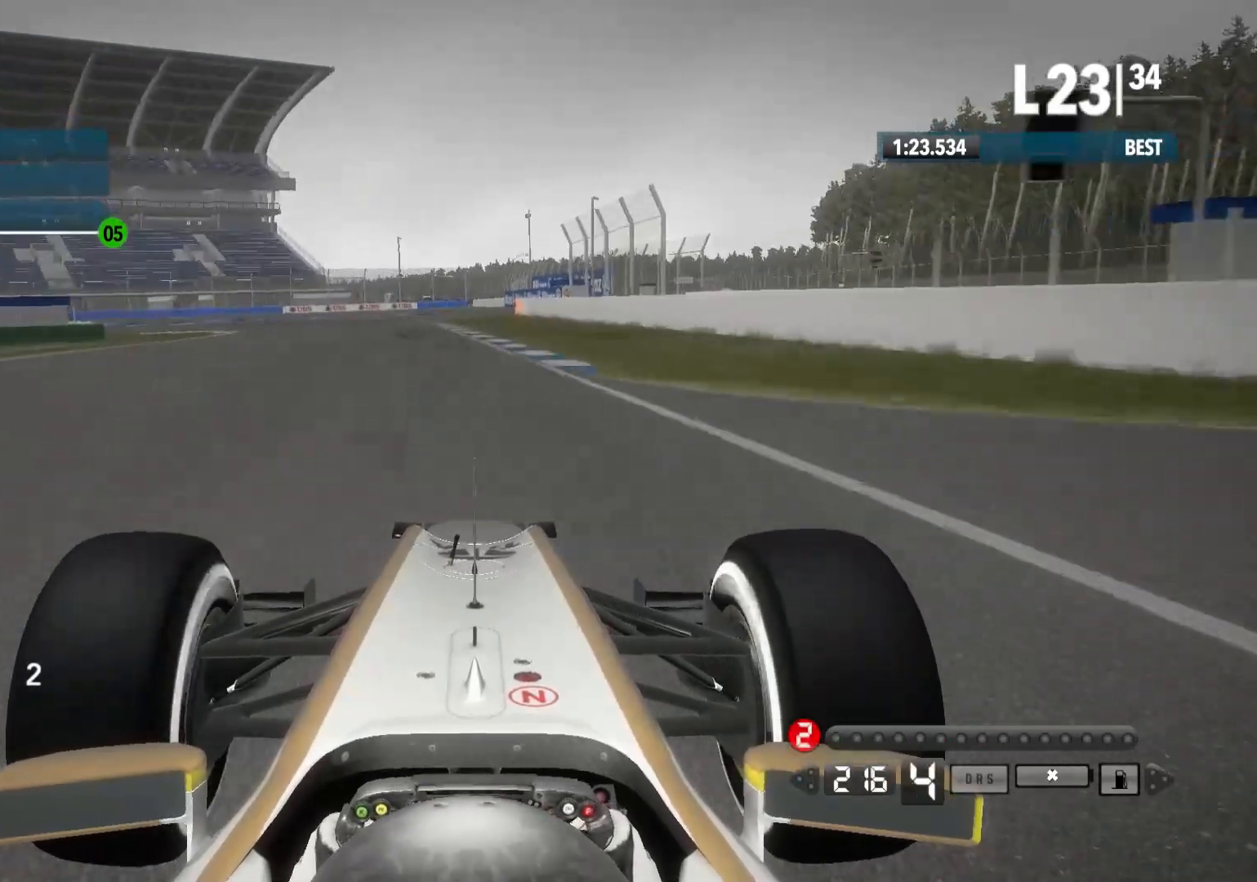
{"buttons": ["L2"], "left_stick": "left", "right_stick": "center", "events": [[100, "X", "up"], [250, "X", "down"], [350, "X", "up"]]}
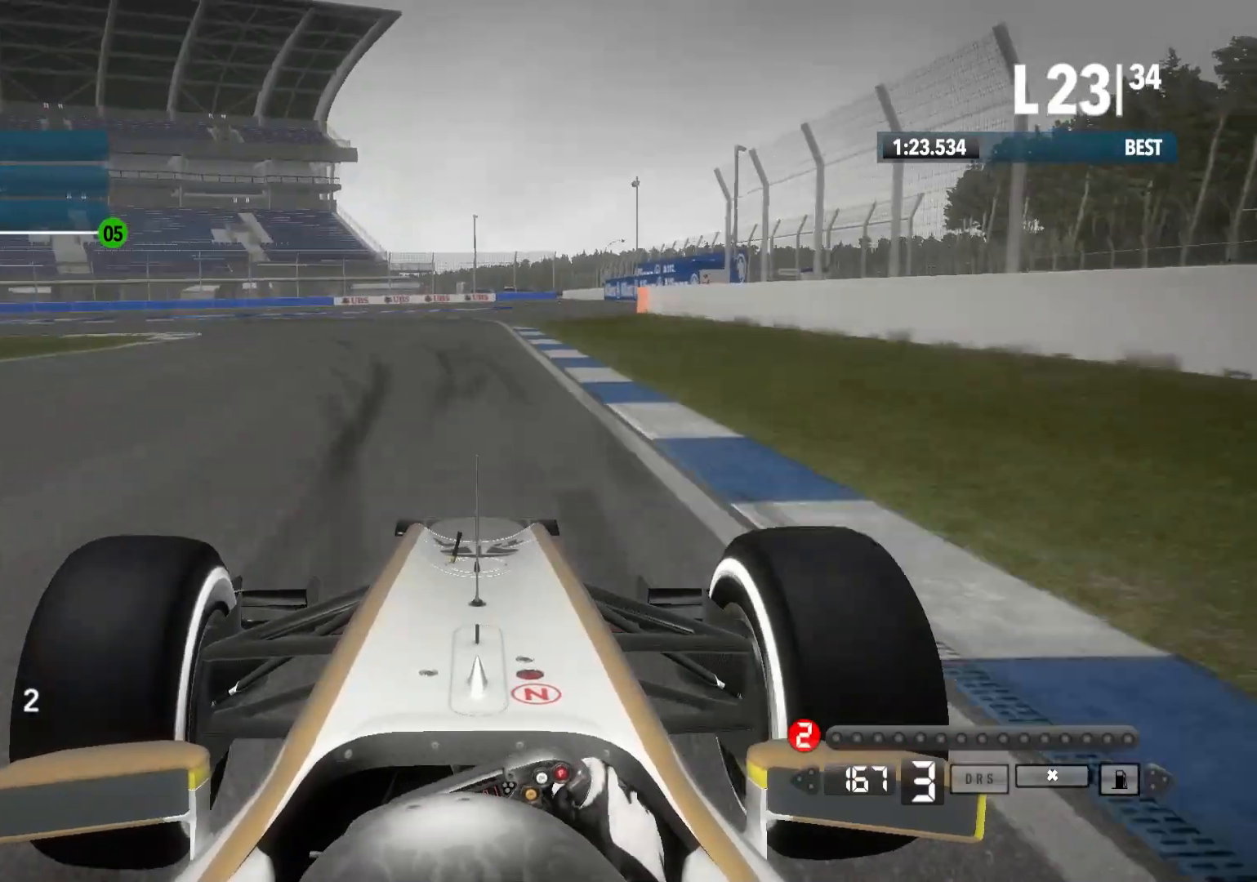
{"buttons": ["L2"], "left_stick": "left", "right_stick": "center", "events": []}
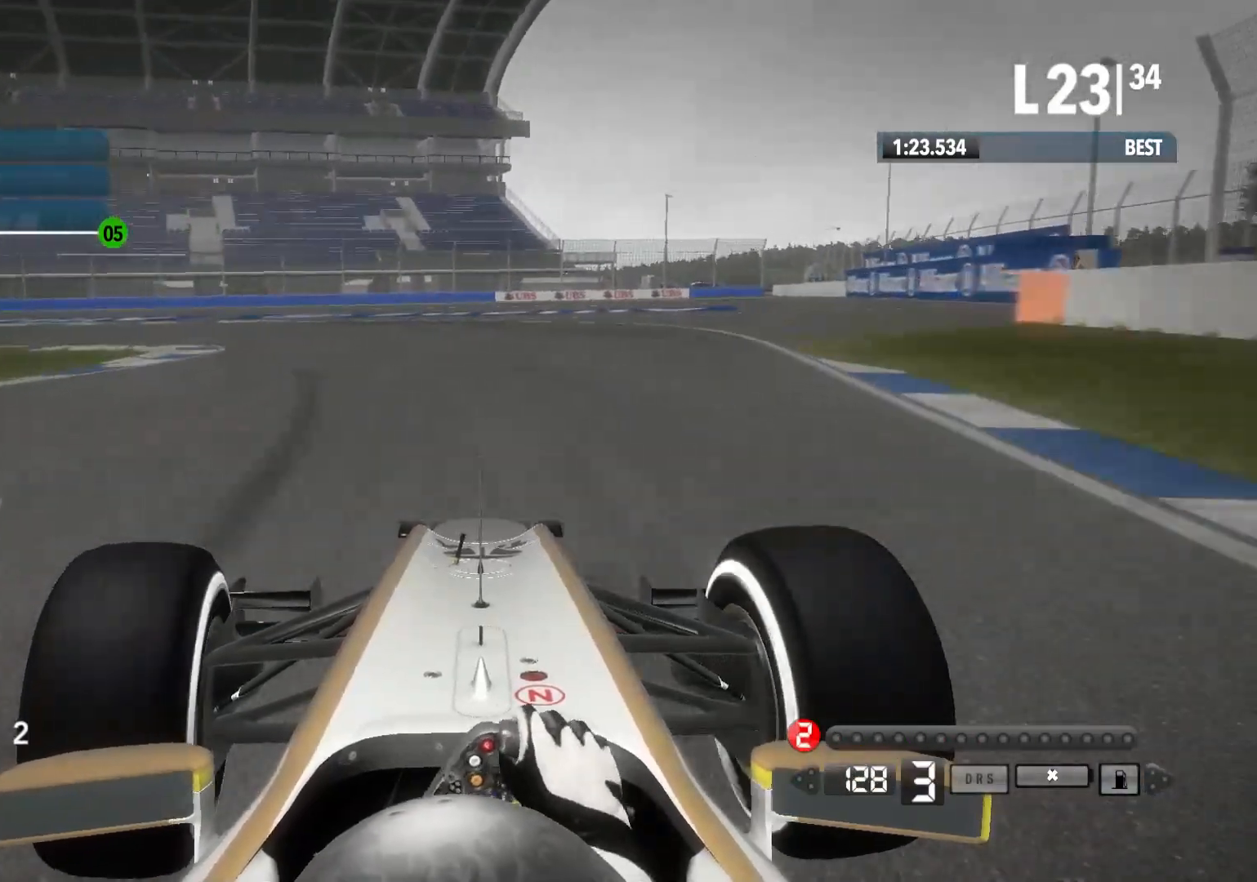
{"buttons": [], "left_stick": "left", "right_stick": "center", "events": [[83, "L2", "up"], [150, "X", "down"], [267, "X", "up"]]}
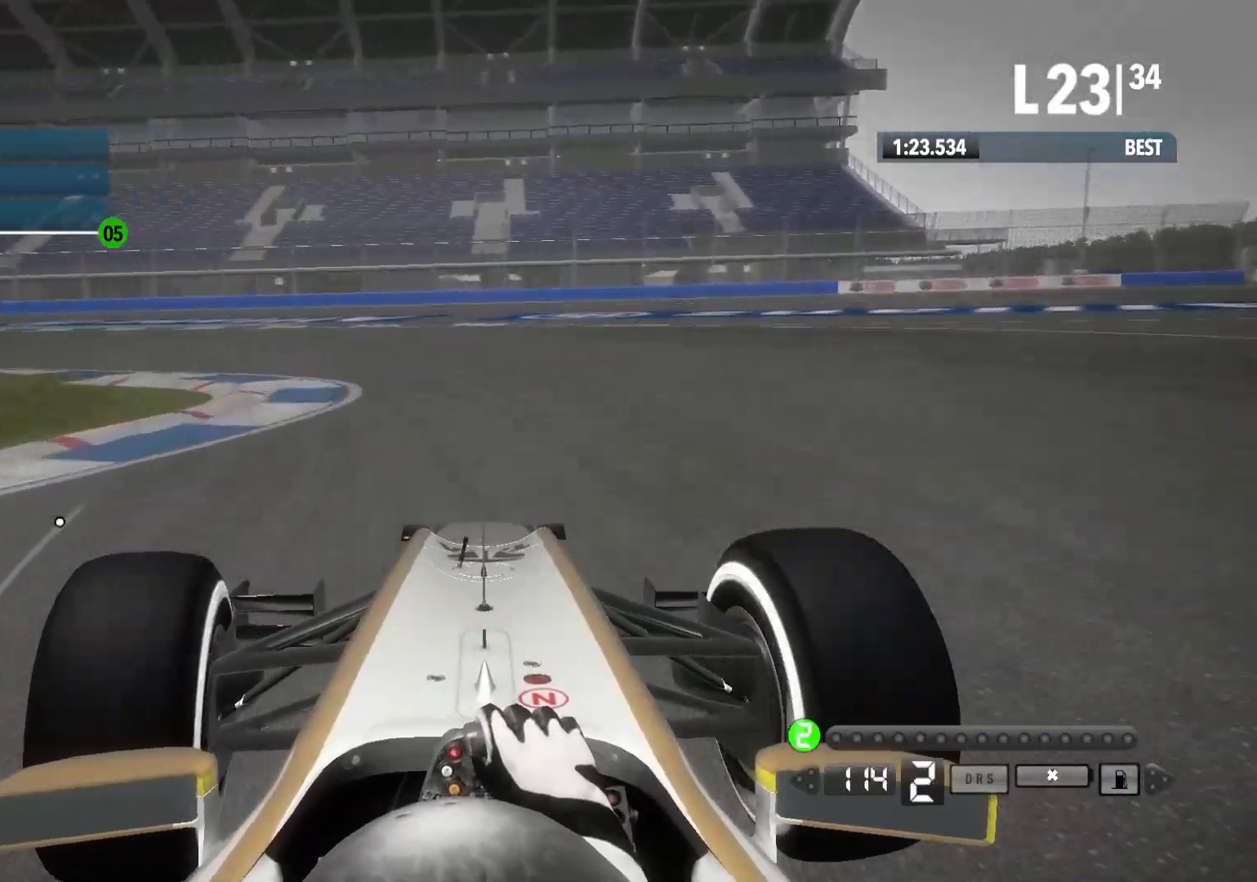
{"buttons": ["R2"], "left_stick": "left", "right_stick": "center", "events": [[450, "R2", "down"]]}
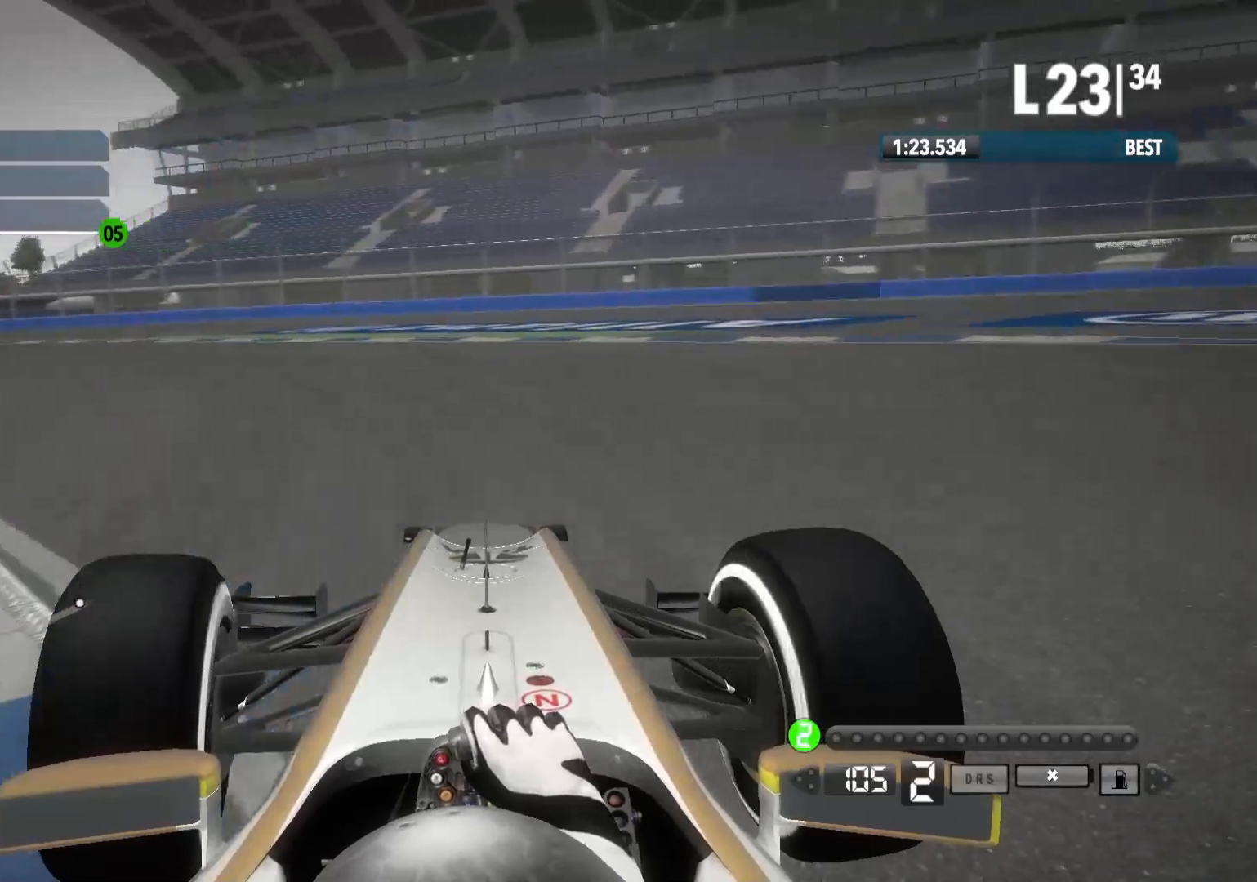
{"buttons": ["R2"], "left_stick": "left", "right_stick": "center", "events": []}
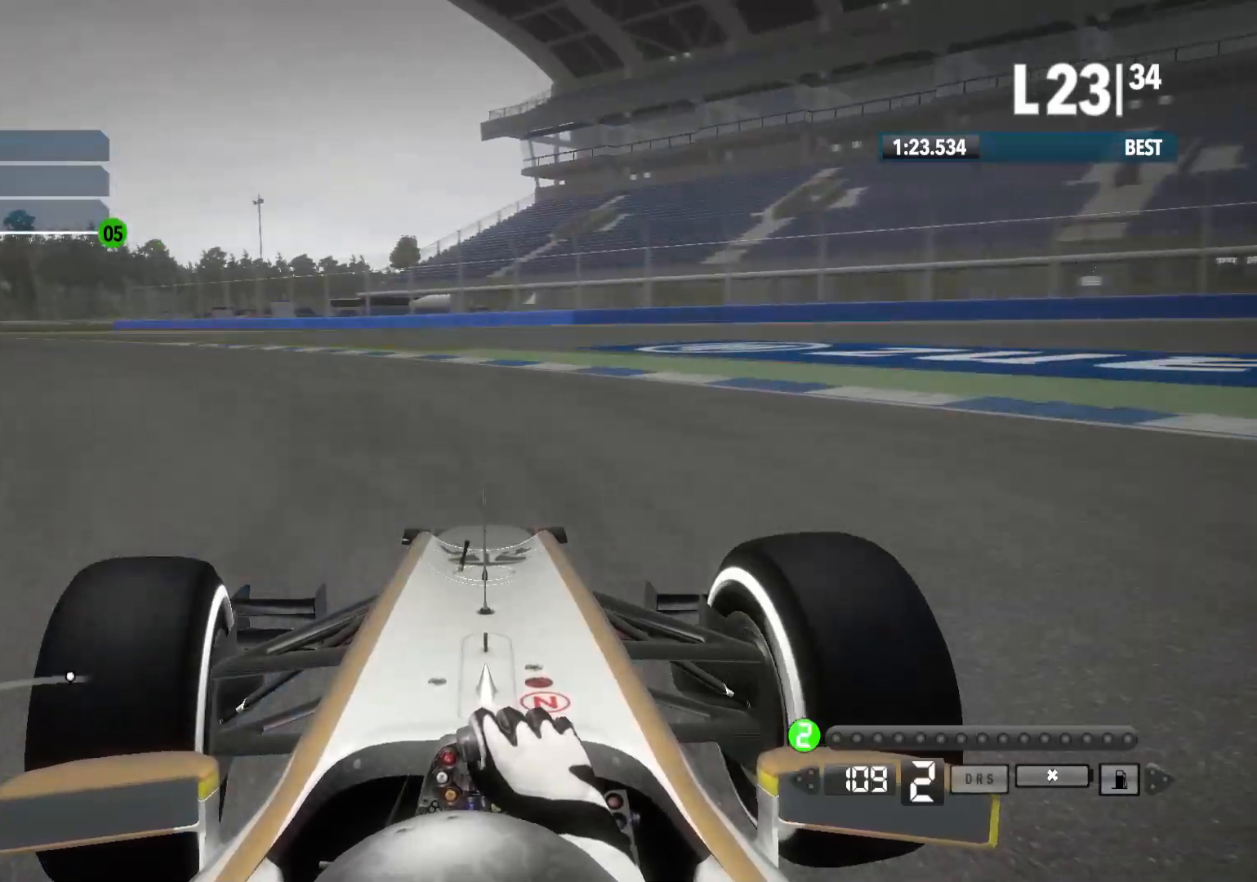
{"buttons": ["R2"], "left_stick": "left", "right_stick": "center", "events": []}
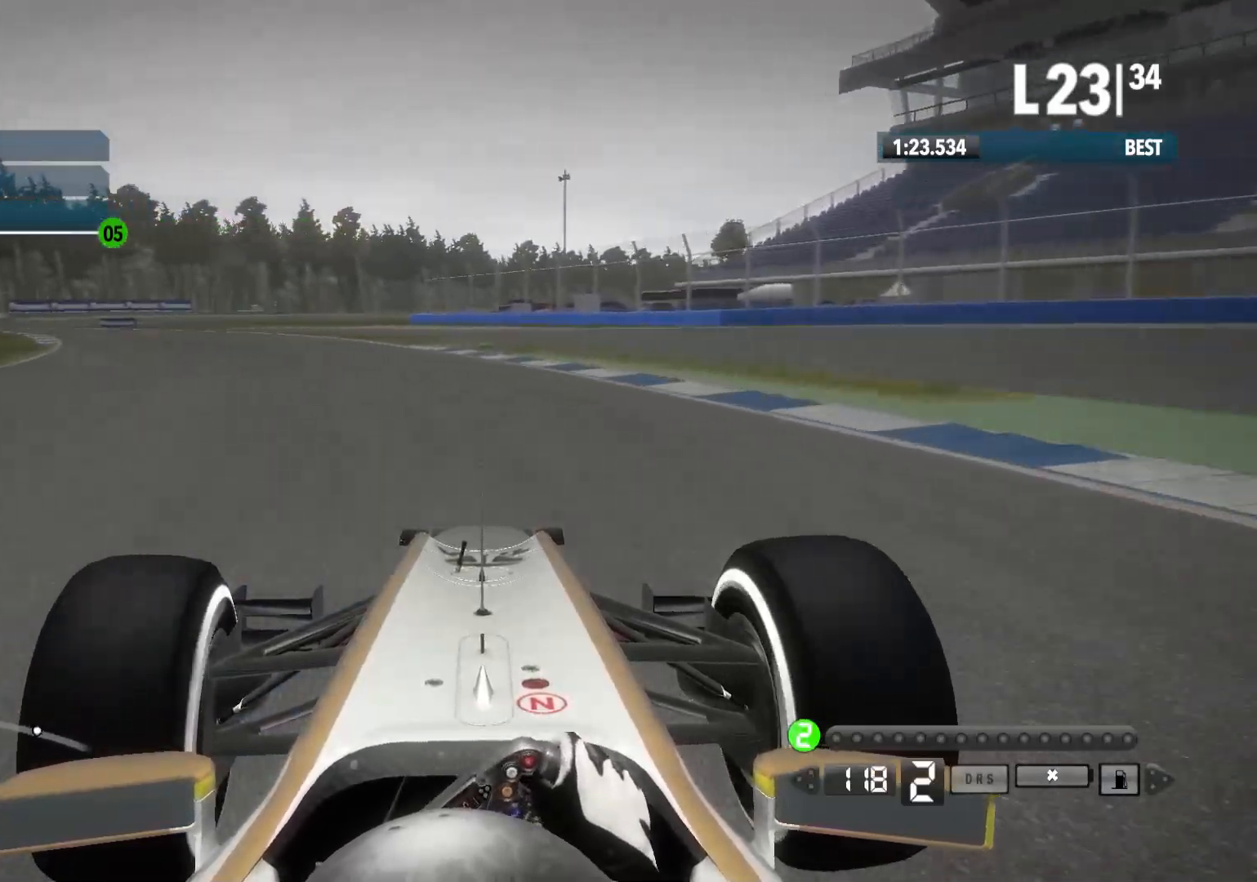
{"buttons": ["A", "R2"], "left_stick": "left", "right_stick": "center", "events": [[483, "A", "down"]]}
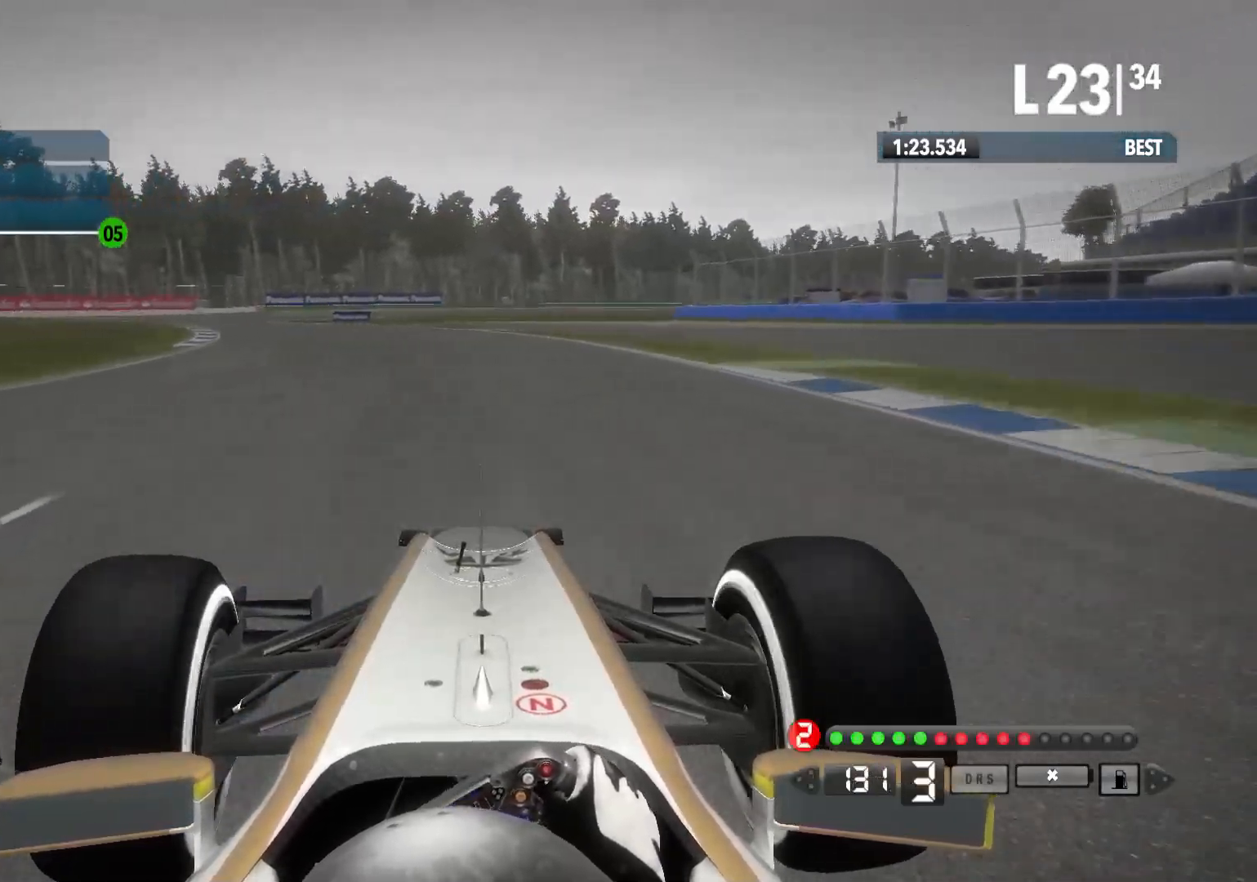
{"buttons": ["R2"], "left_stick": "left", "right_stick": "center", "events": [[117, "A", "up"]]}
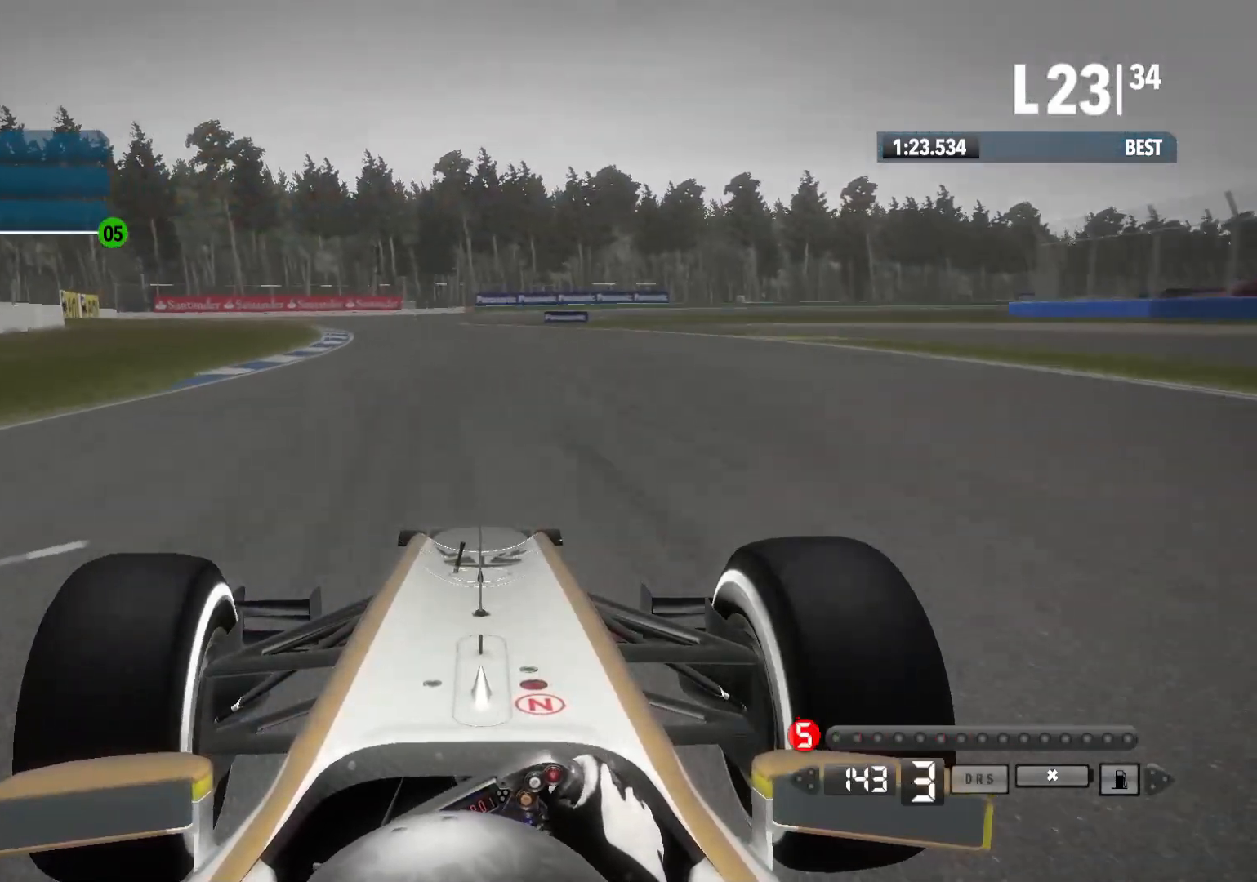
{"buttons": ["R2"], "left_stick": "left", "right_stick": "center", "events": []}
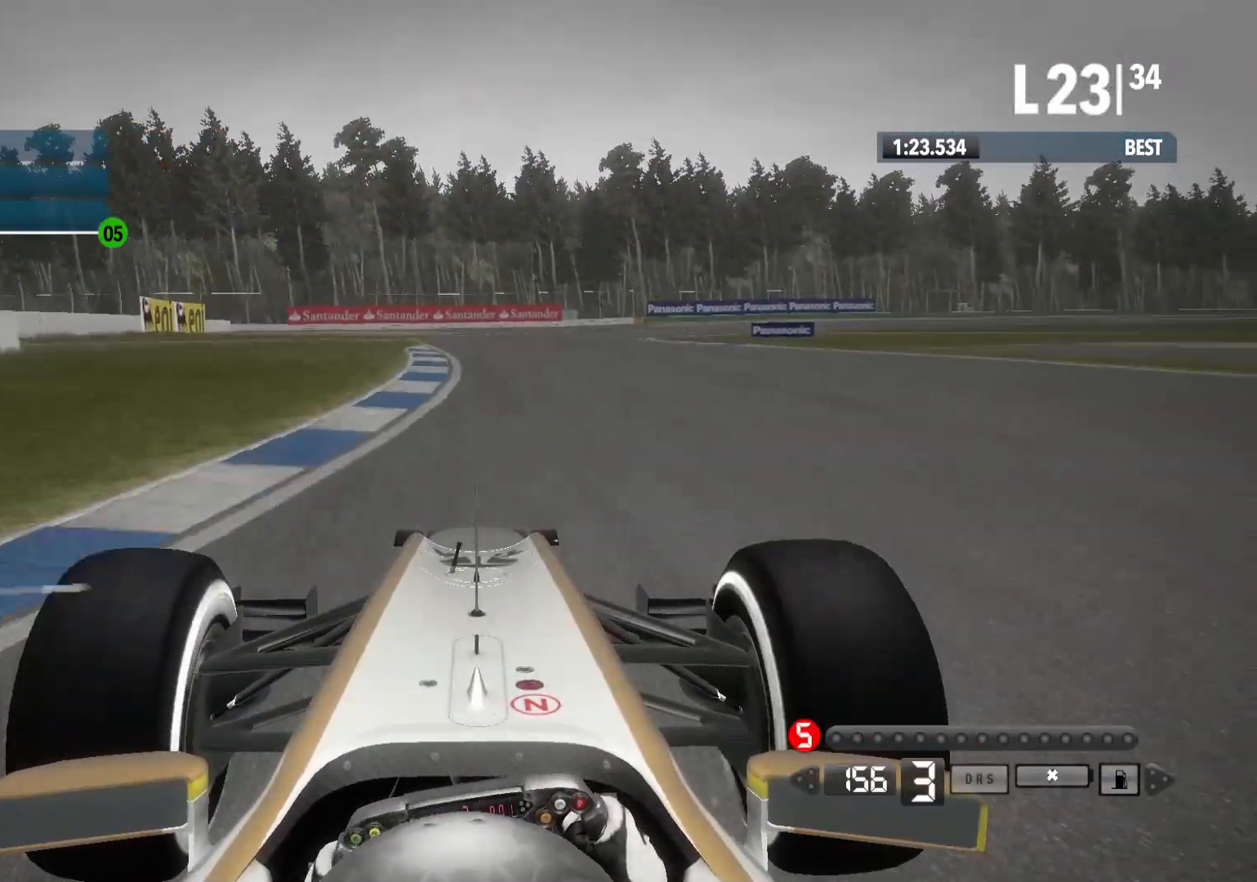
{"buttons": ["R2"], "left_stick": "right", "right_stick": "center", "events": [[67, "left_stick", "center"], [250, "left_stick", "right"], [400, "A", "down"], [500, "A", "up"]]}
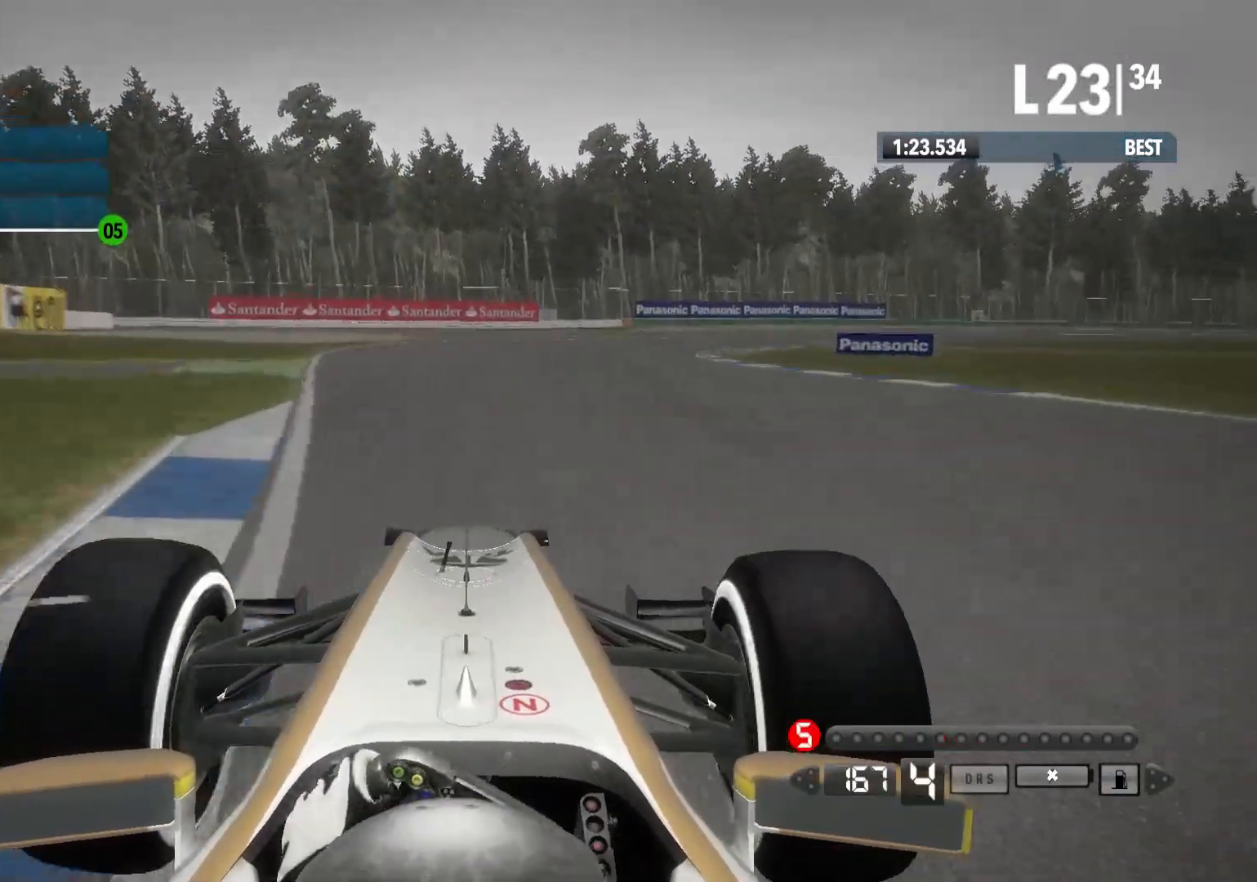
{"buttons": ["R2"], "left_stick": "right", "right_stick": "center", "events": []}
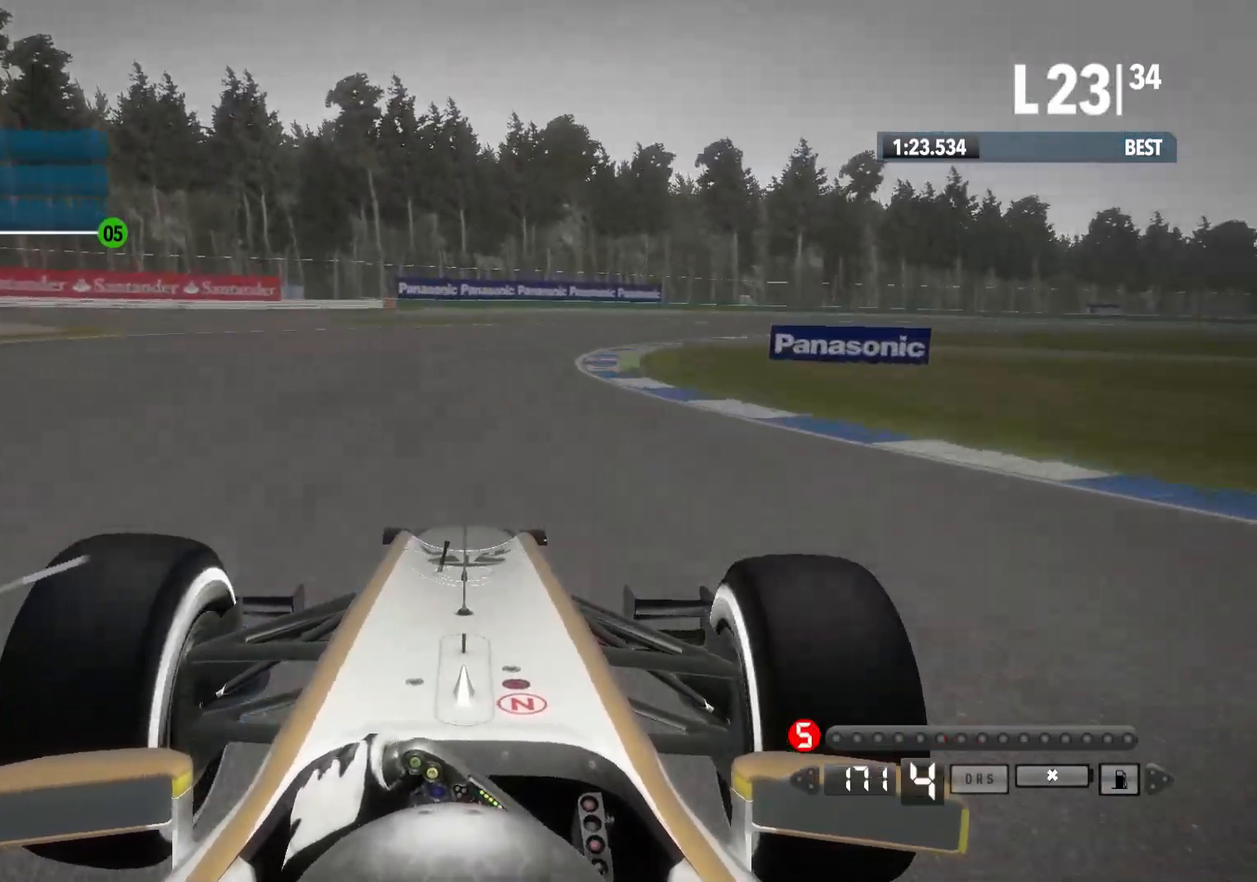
{"buttons": ["R2"], "left_stick": "right", "right_stick": "center", "events": []}
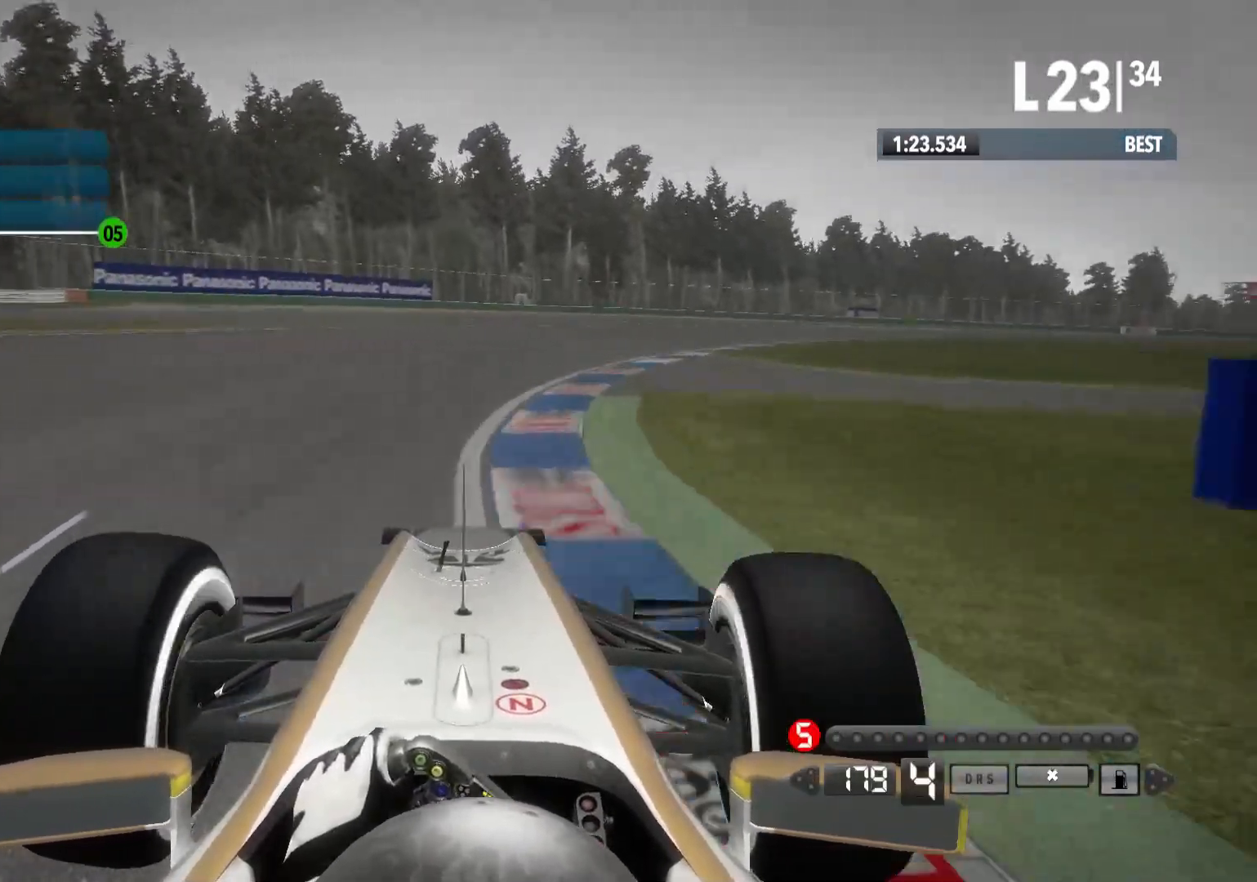
{"buttons": ["R2"], "left_stick": "right", "right_stick": "center", "events": []}
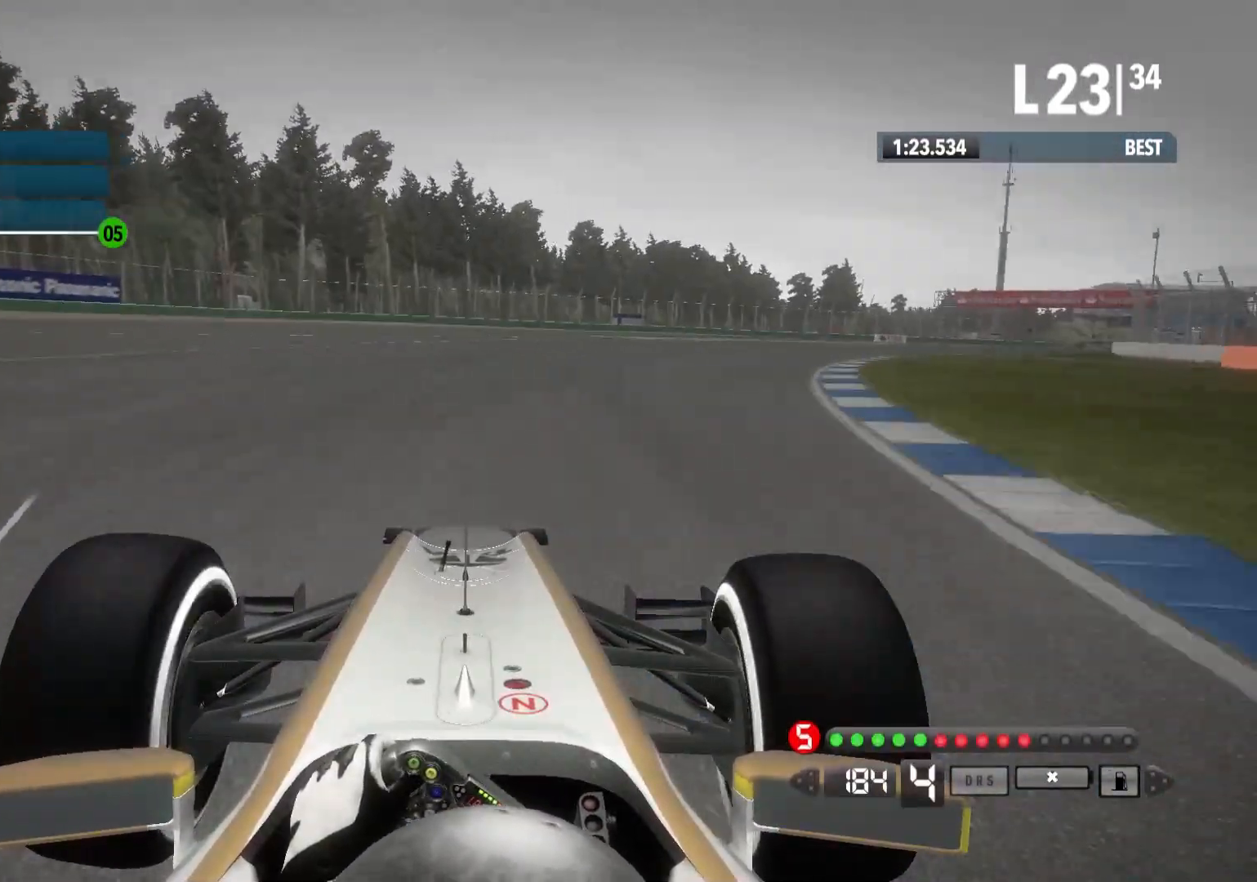
{"buttons": ["A", "R2"], "left_stick": "right", "right_stick": "center", "events": [[400, "A", "down"]]}
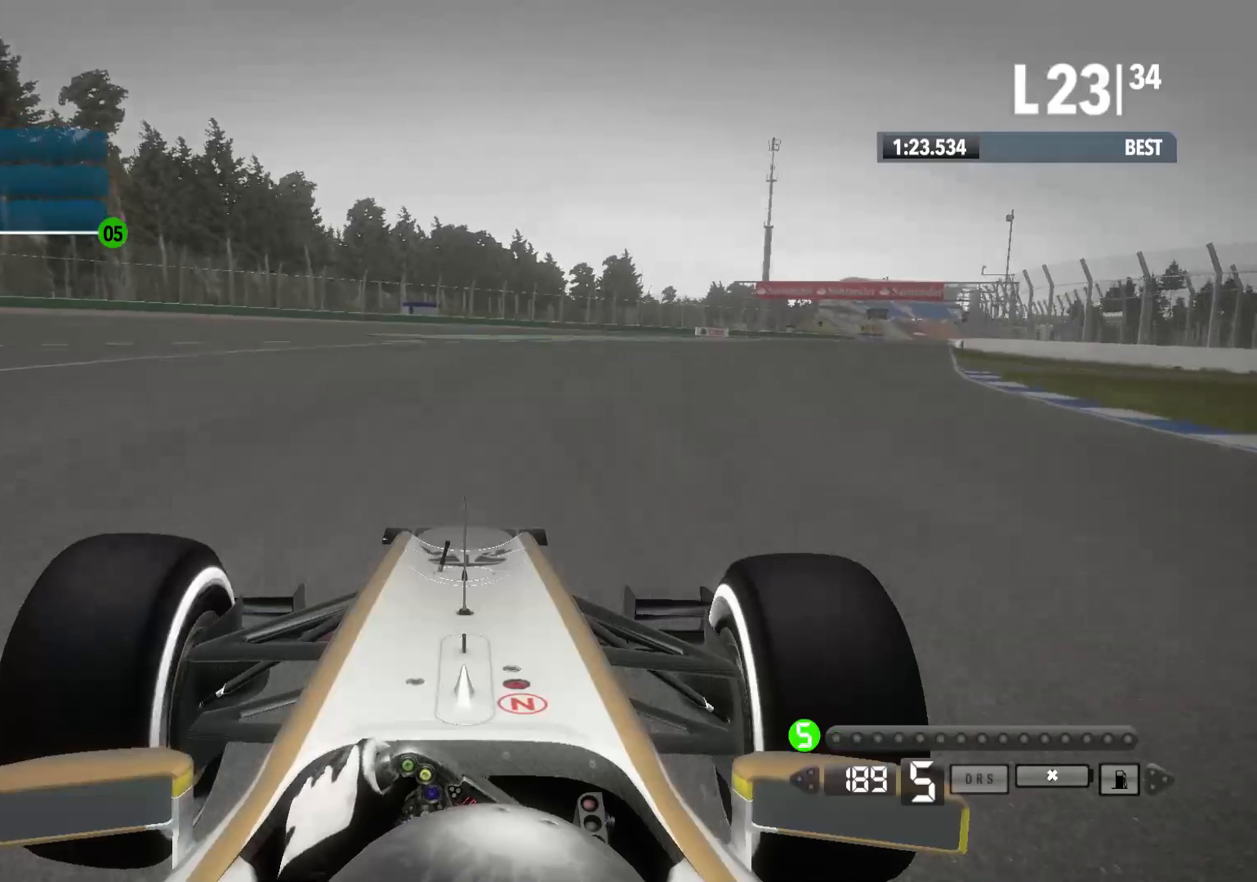
{"buttons": ["R2"], "left_stick": "right", "right_stick": "center", "events": [[33, "A", "up"]]}
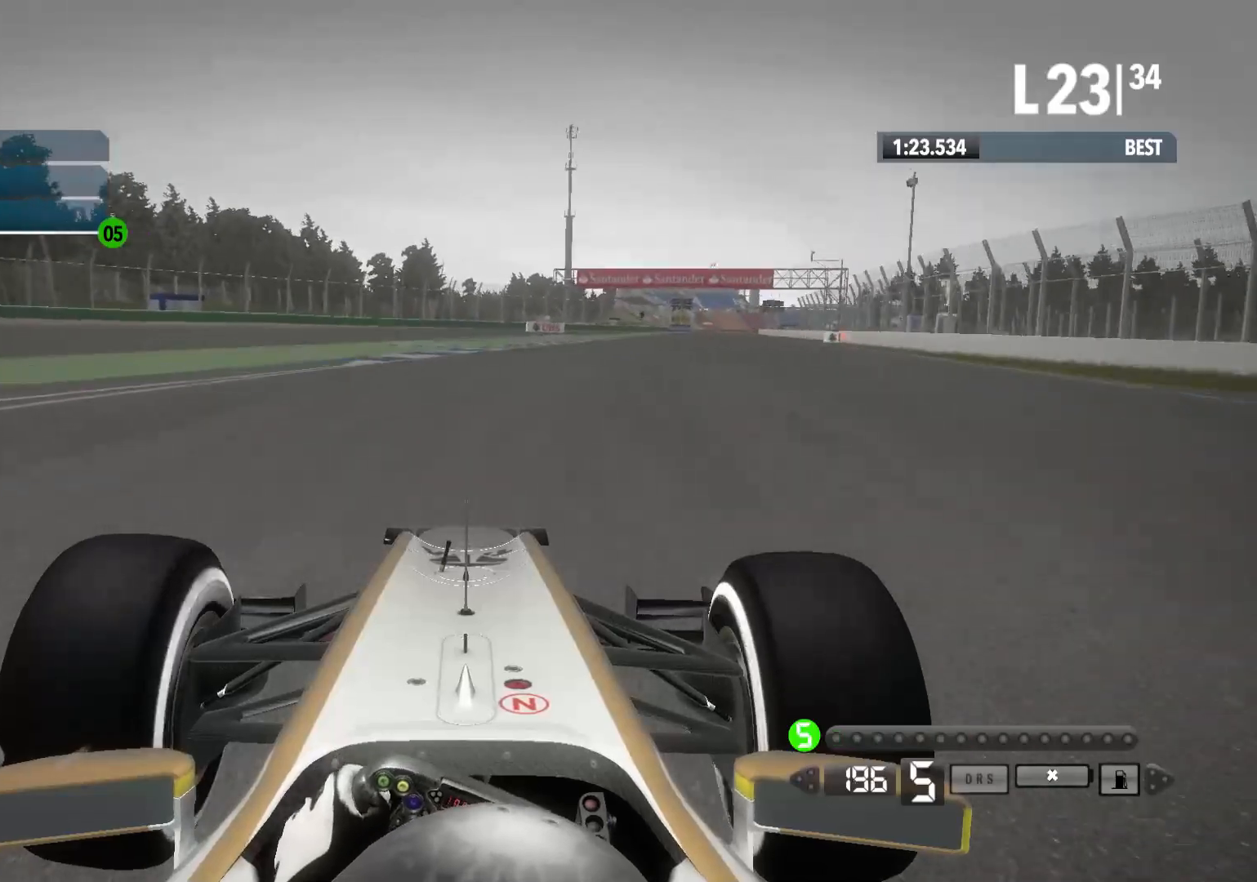
{"buttons": ["R2"], "left_stick": "right", "right_stick": "center", "events": []}
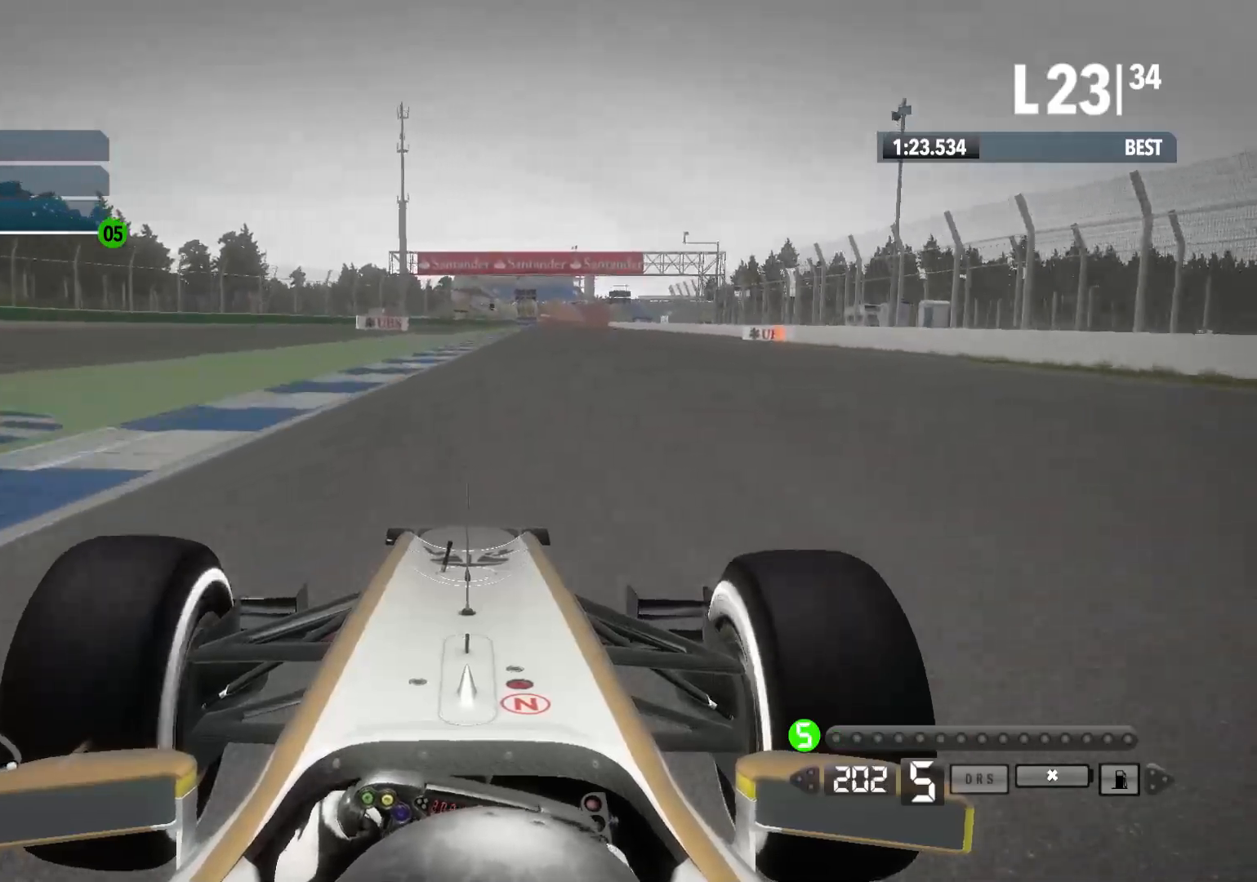
{"buttons": ["R2"], "left_stick": "center", "right_stick": "center", "events": [[167, "left_stick", "center"]]}